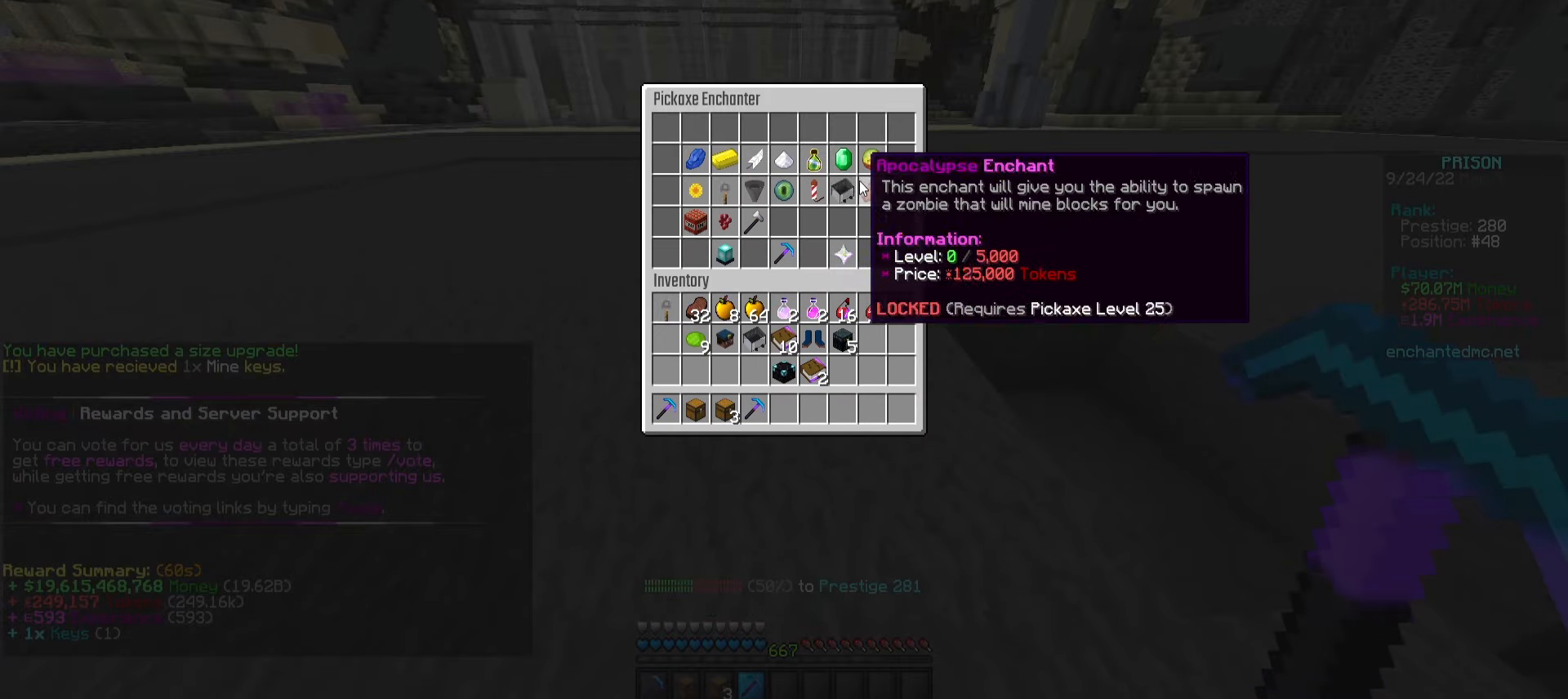
Gameplay with keyboard and mouse; each line is a JSON object with the keys and mouse buttons held at the frame after it. "events" lists presses ("down") and releases ("up") of "a", "d", "s", "w", "mouse_left" and "mouse_right" between this image and that frame as [ms after this image, input, new state], when the widget could be followed in between. "mouse_left", "mouse_right" = the "left", "right" buttons of the "mouse" list. No other keys are recorded. Fast repeated clicks can show as one long hold. Mouse movement is not recorded.
{"keys": [], "mouse": [], "events": []}
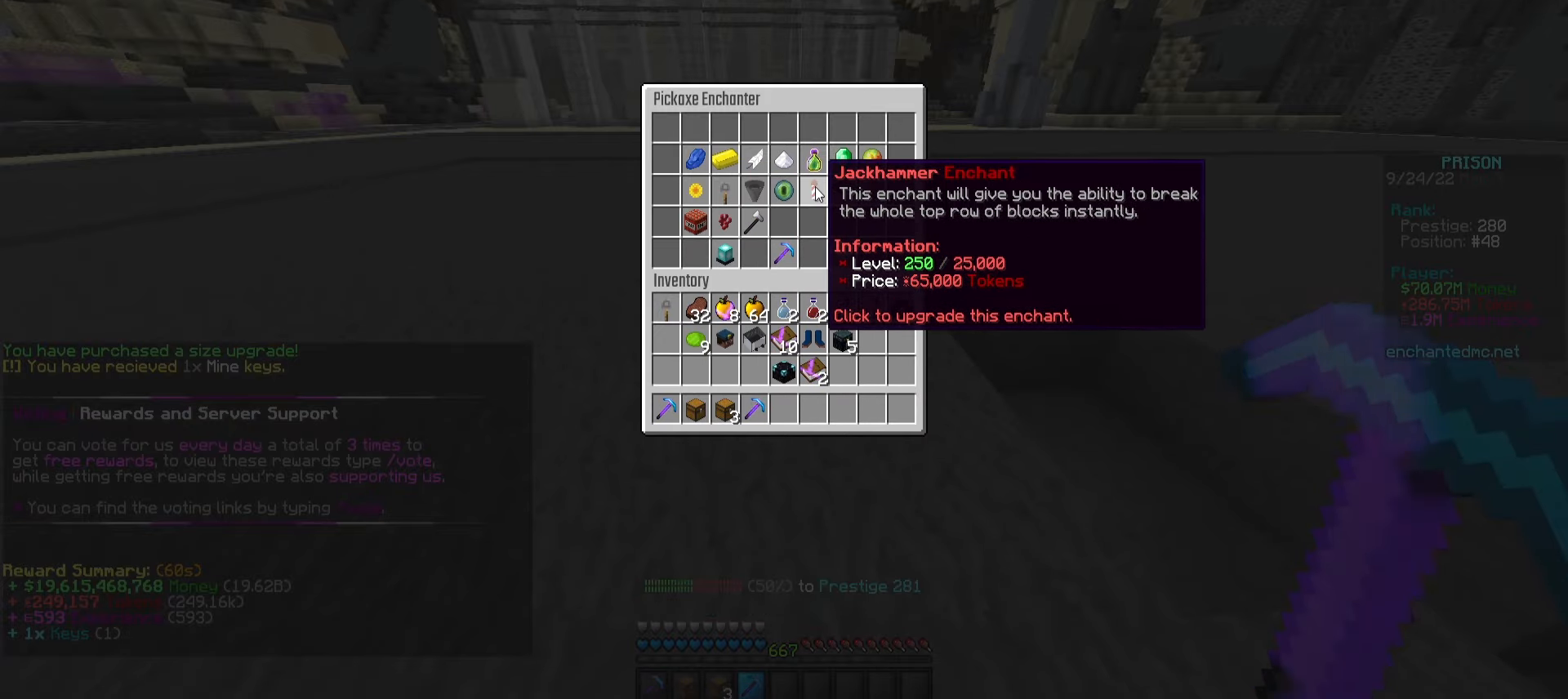
{"keys": [], "mouse": [], "events": []}
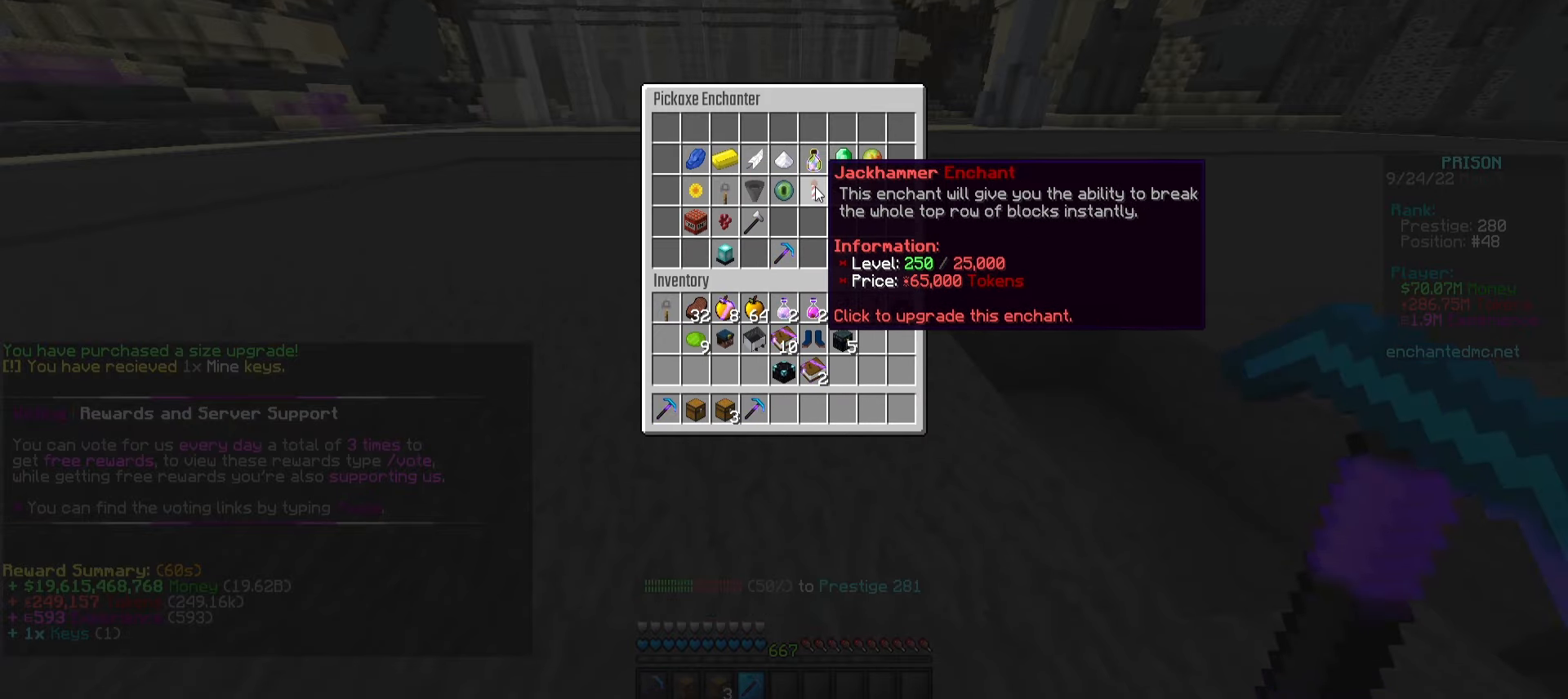
{"keys": [], "mouse": [], "events": []}
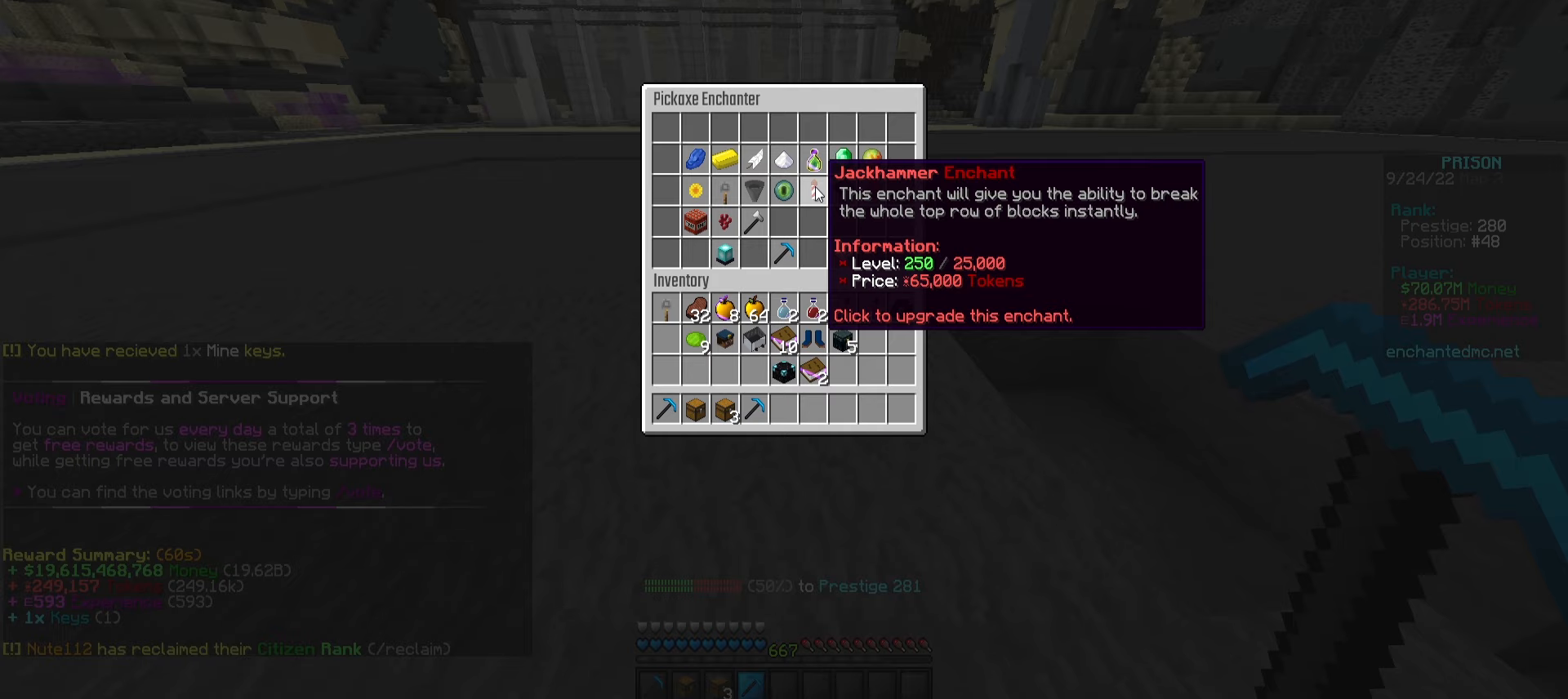
{"keys": [], "mouse": [], "events": []}
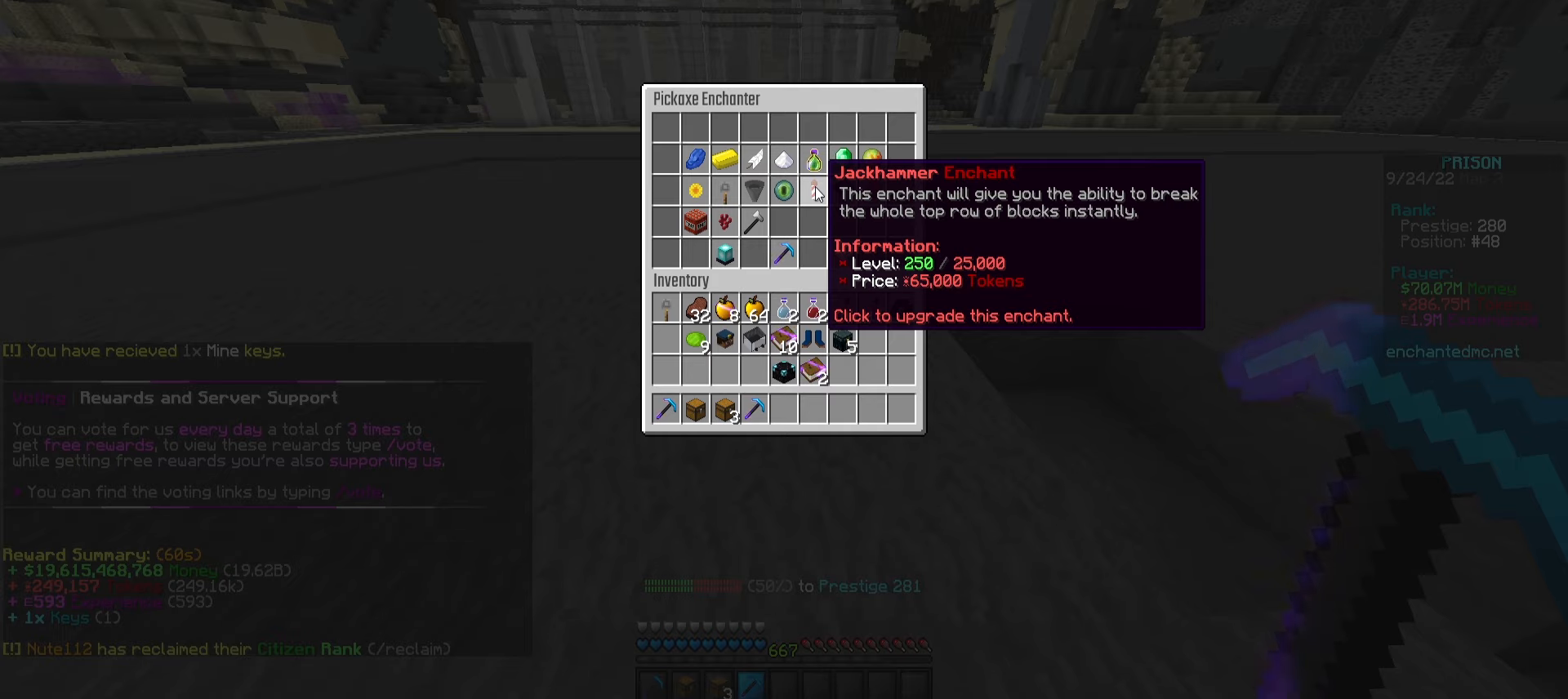
{"keys": [], "mouse": [], "events": [[83, "mouse_left", "down"], [200, "mouse_left", "up"]]}
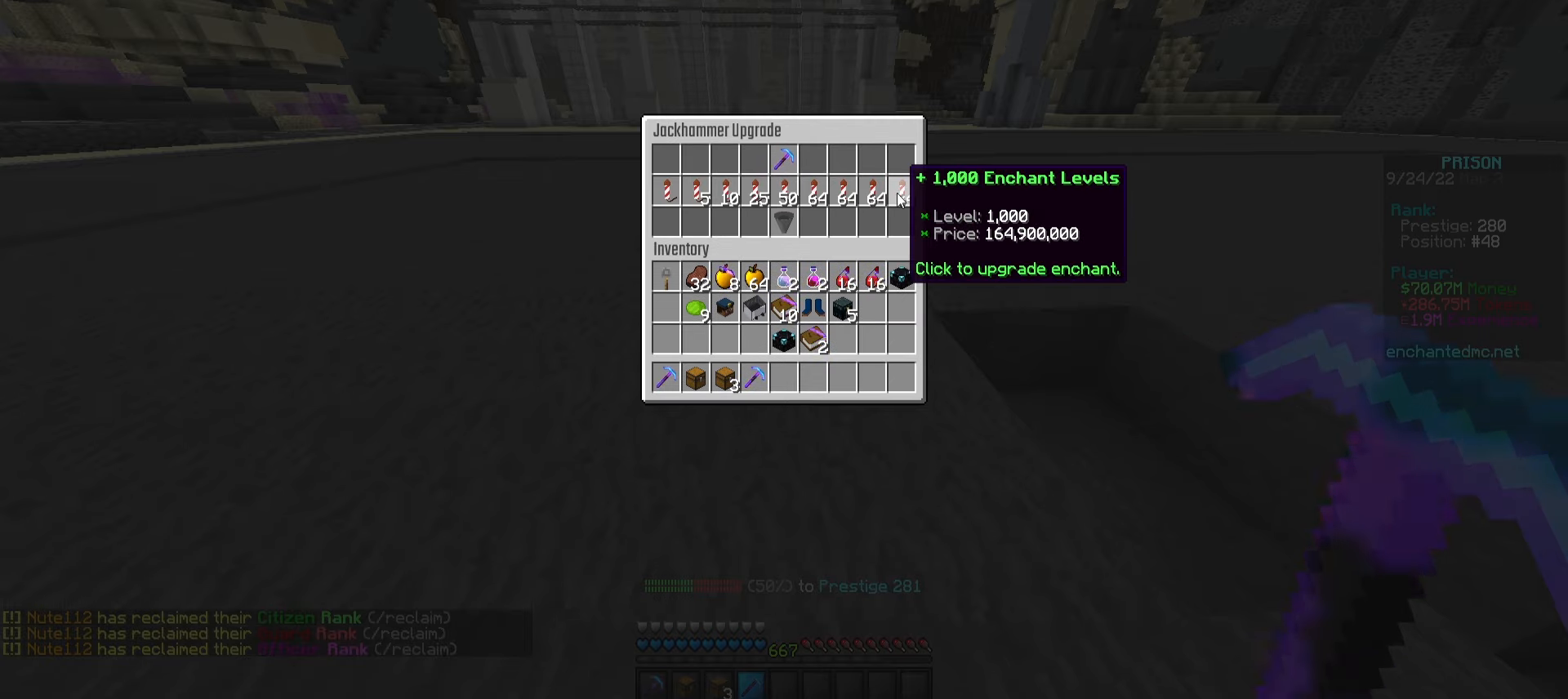
{"keys": [], "mouse": [], "events": []}
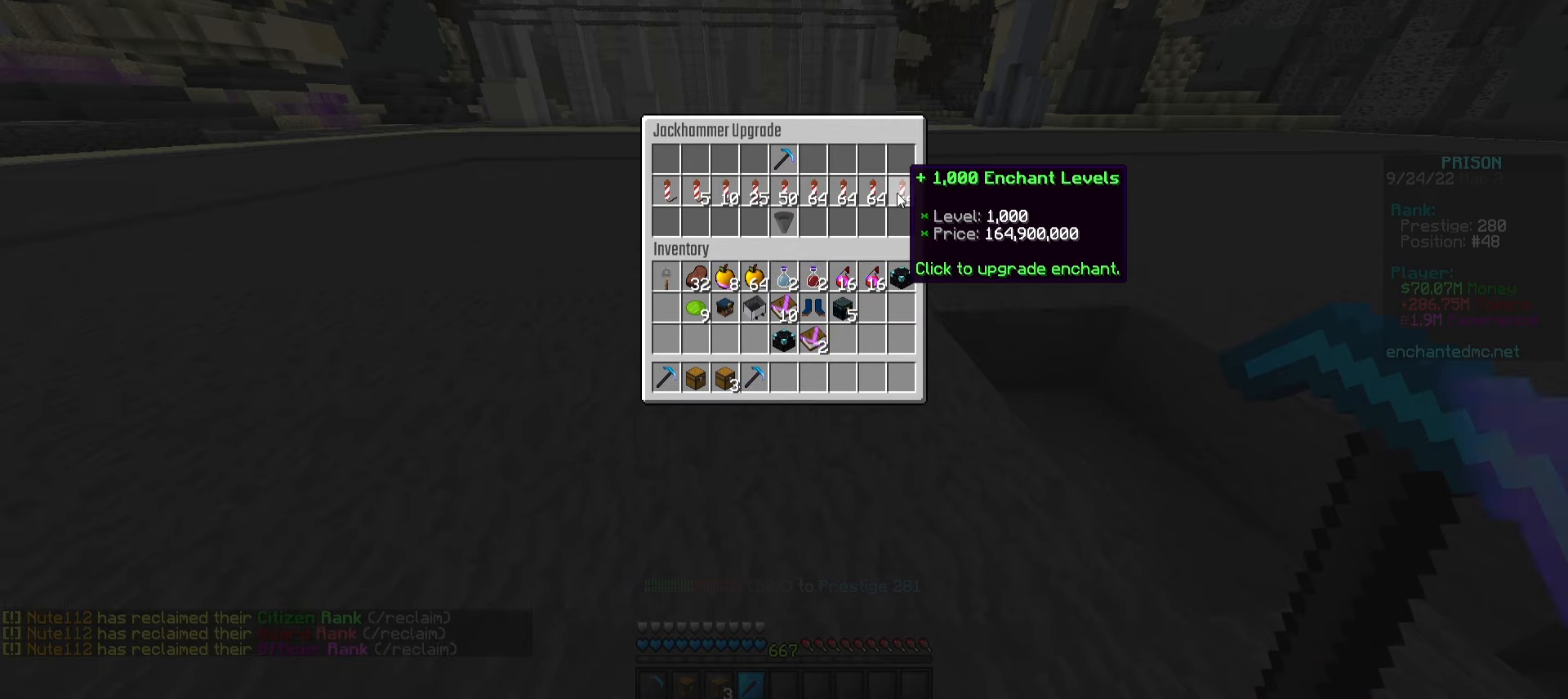
{"keys": [], "mouse": [], "events": []}
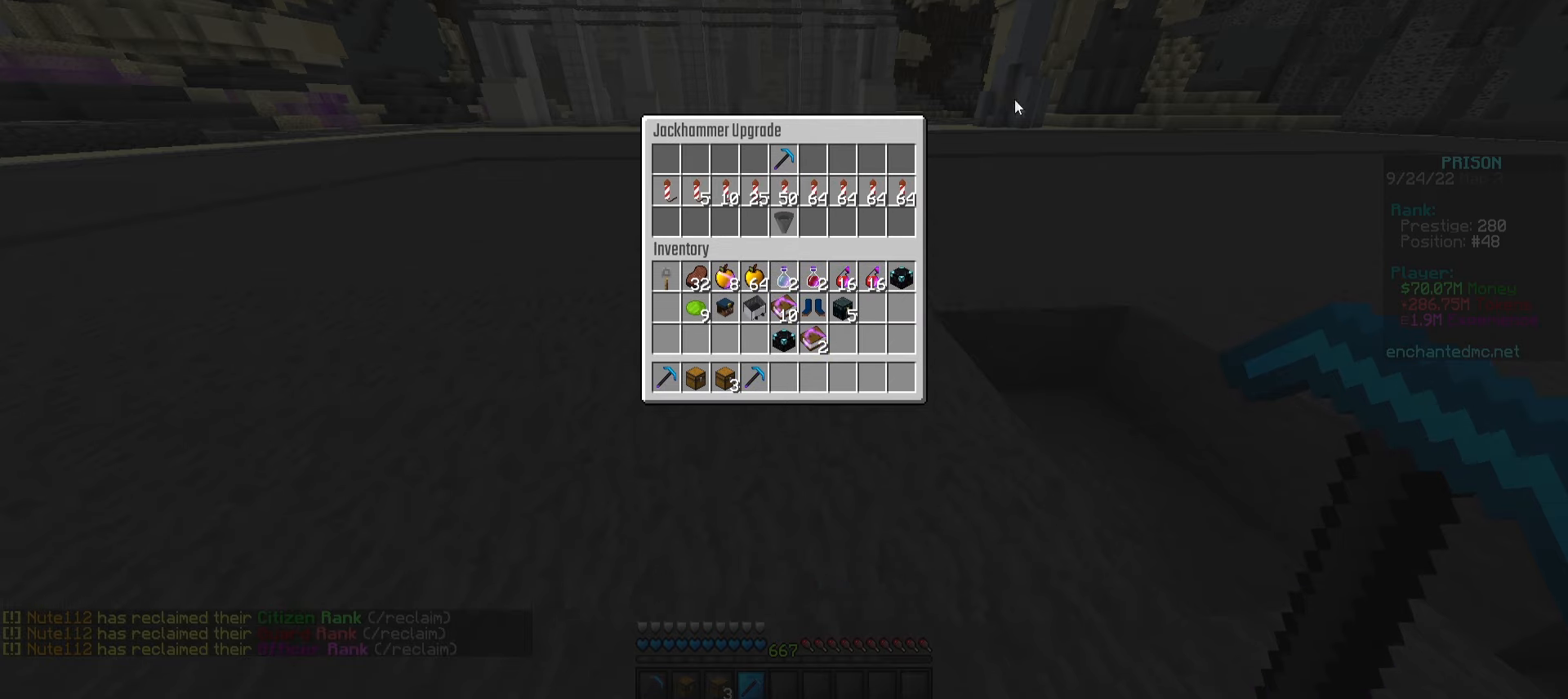
{"keys": [], "mouse": [], "events": []}
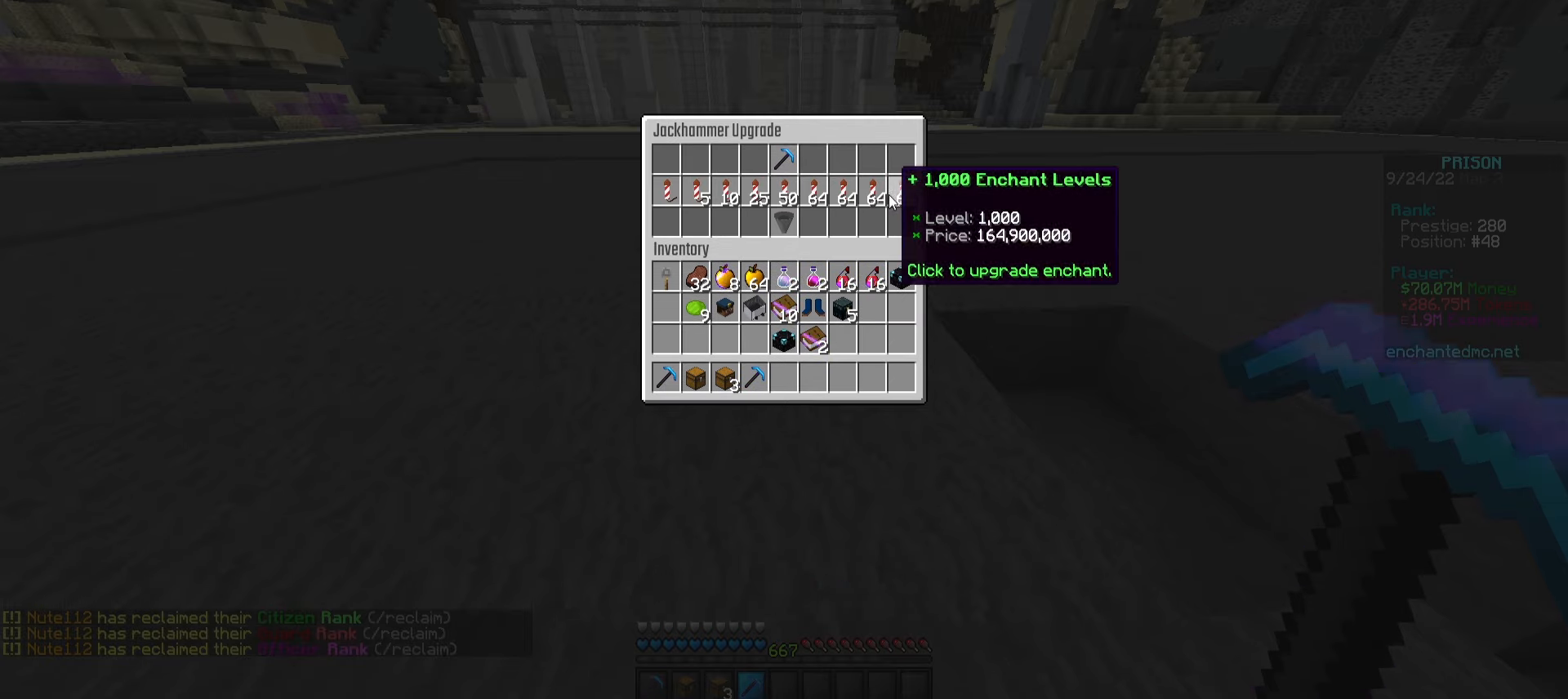
{"keys": [], "mouse": [], "events": []}
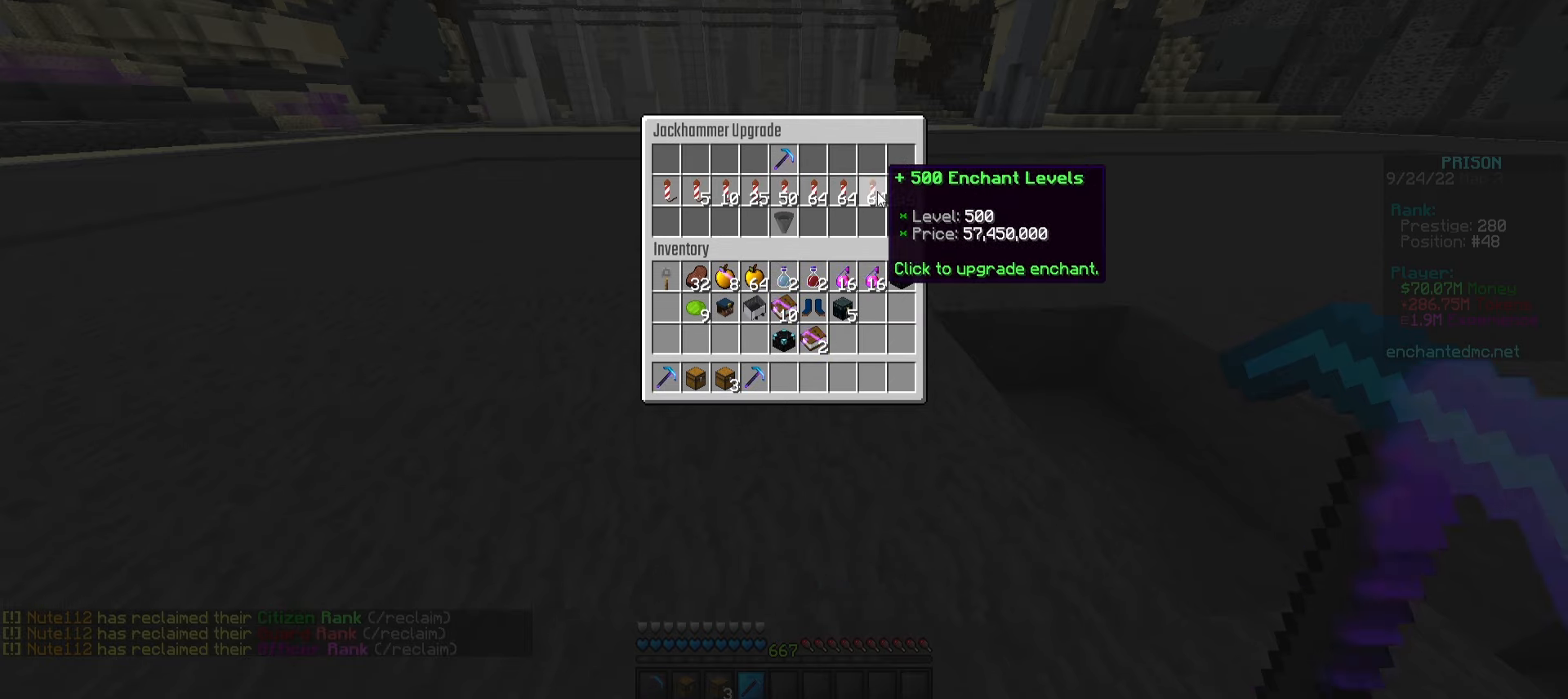
{"keys": [], "mouse": [], "events": []}
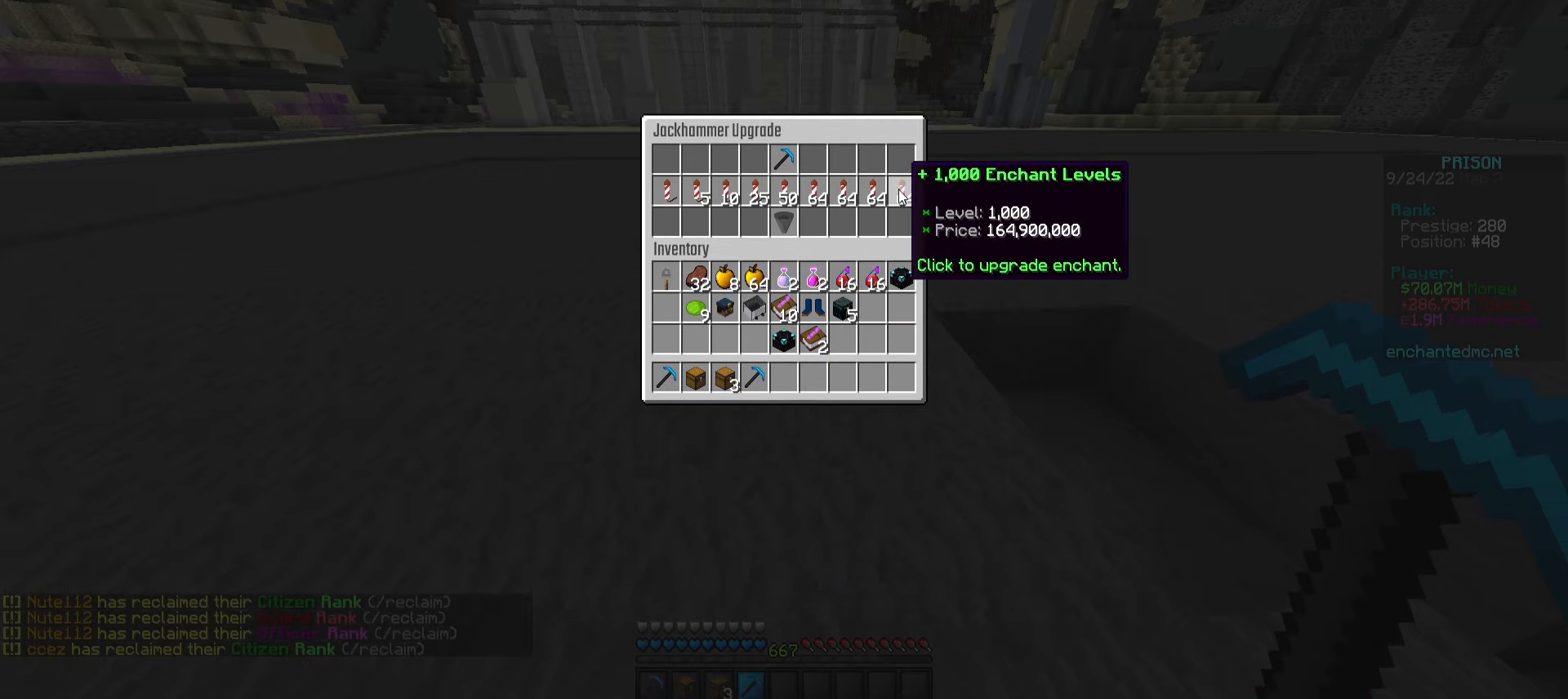
{"keys": [], "mouse": [], "events": []}
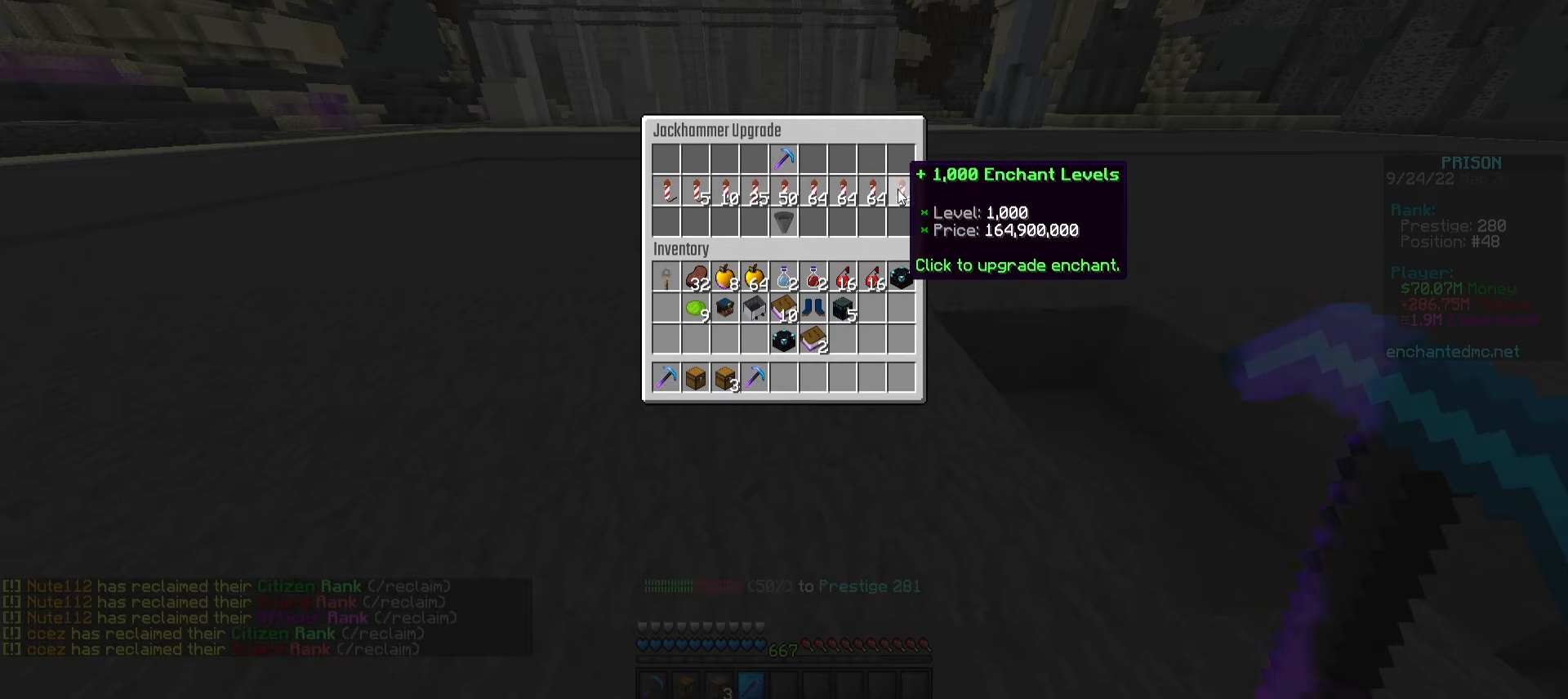
{"keys": [], "mouse": [], "events": []}
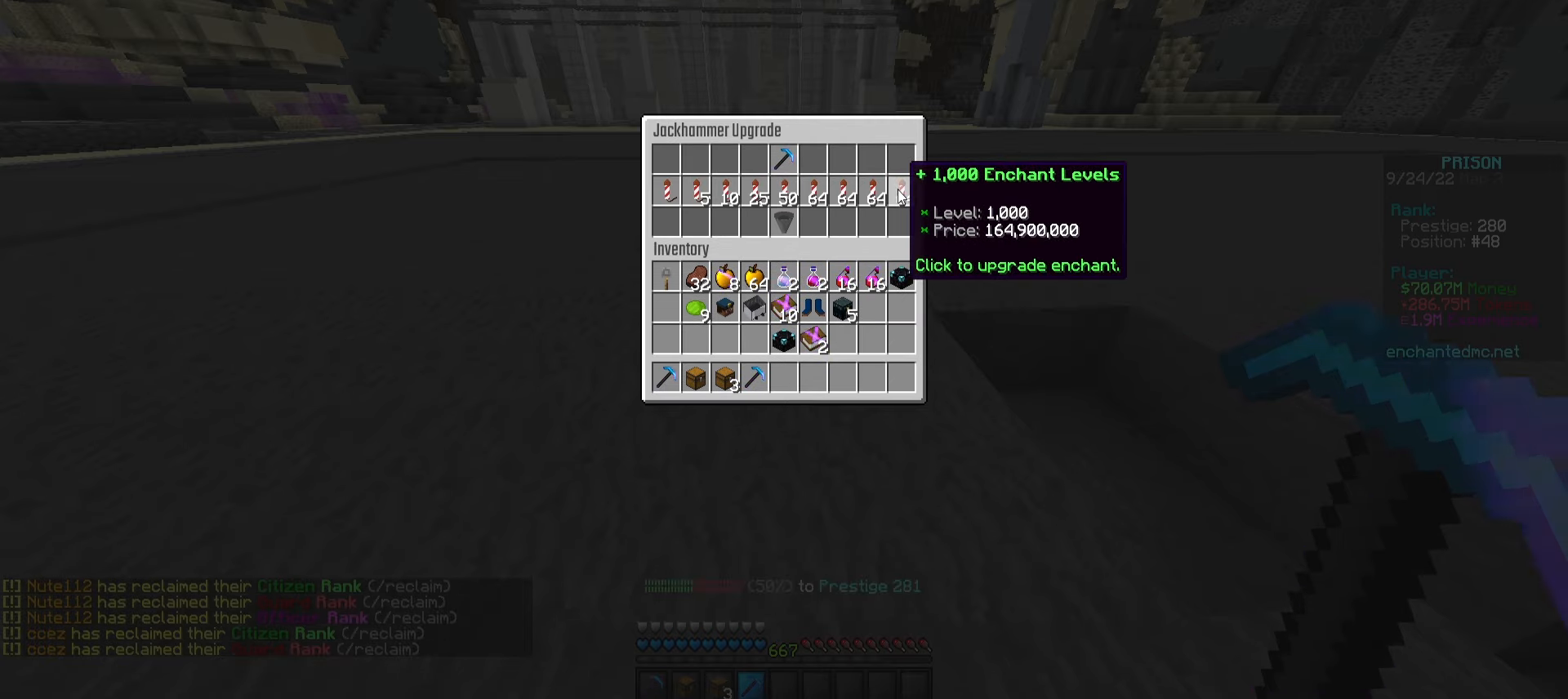
{"keys": [], "mouse": [], "events": []}
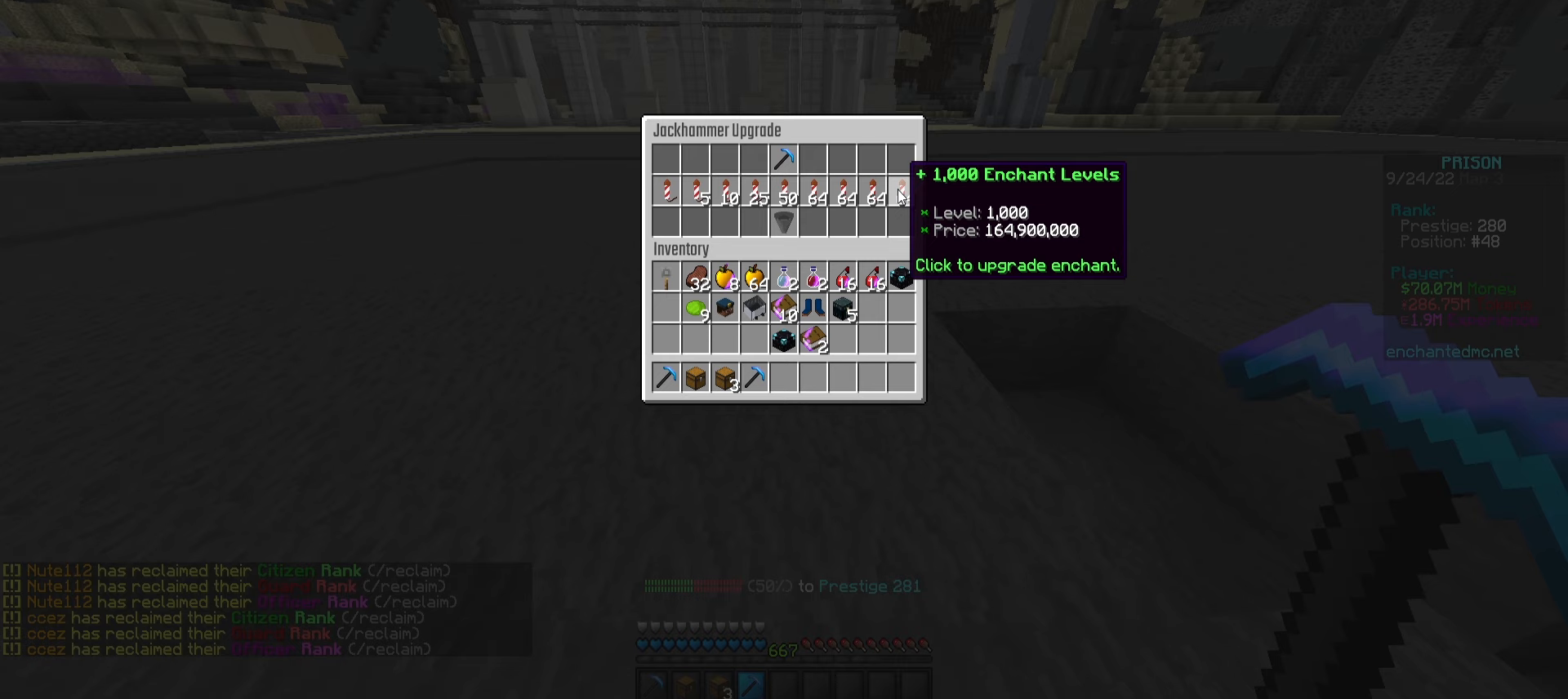
{"keys": [], "mouse": [], "events": []}
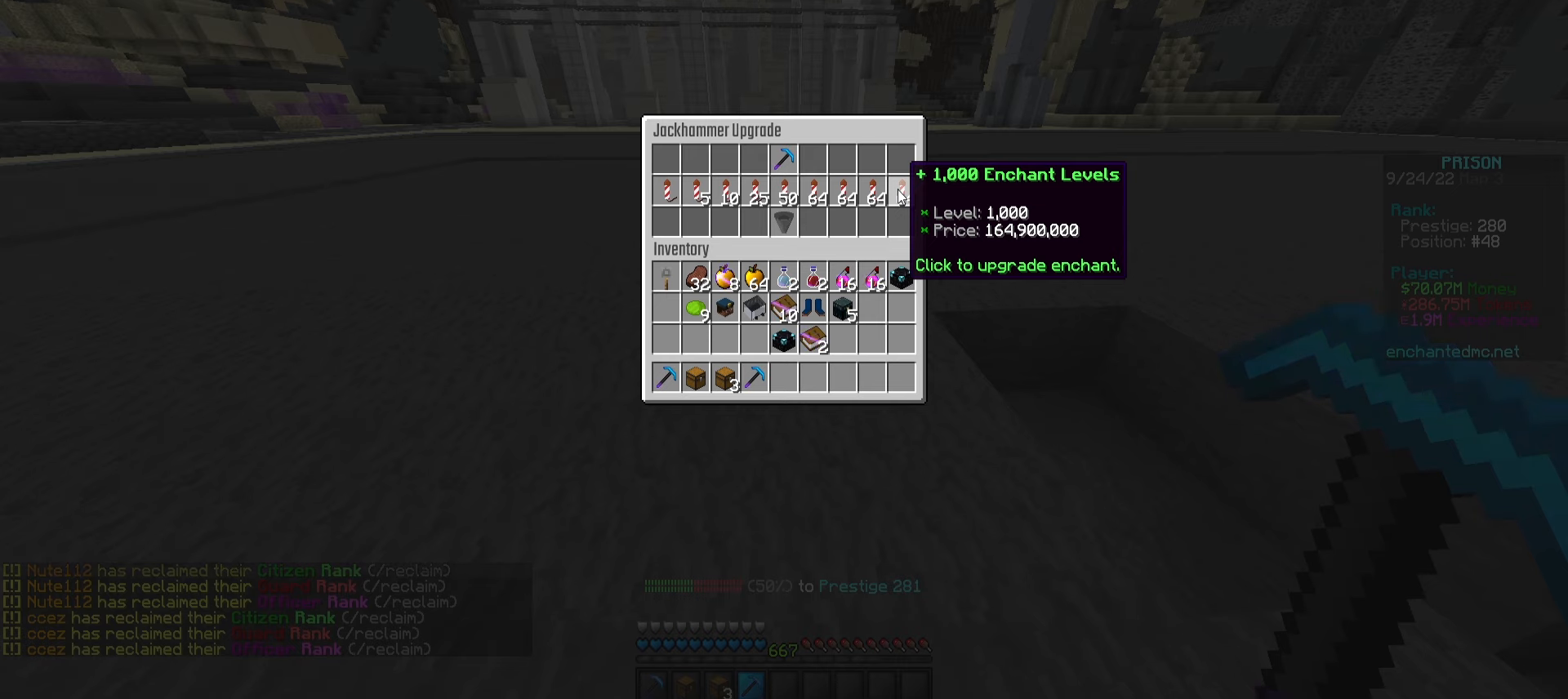
{"keys": [], "mouse": [], "events": []}
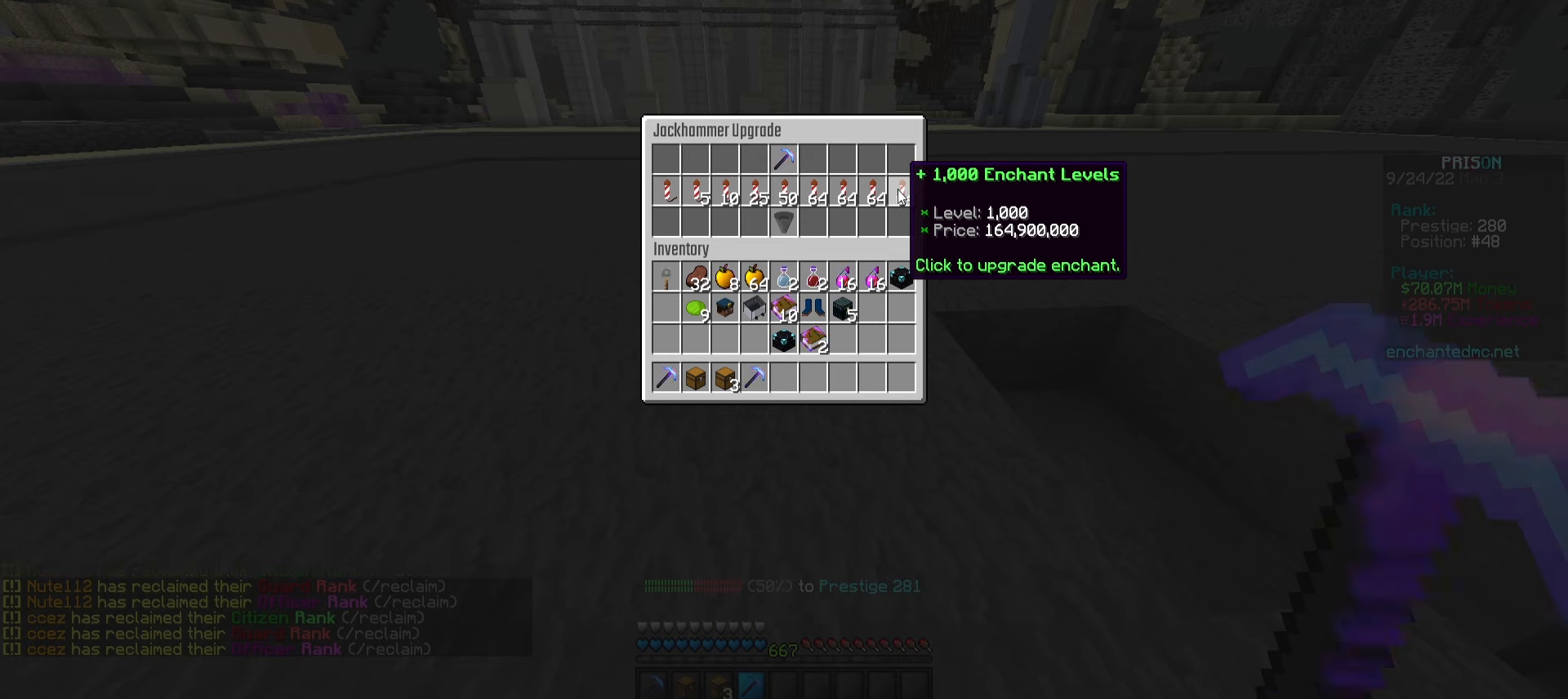
{"keys": [], "mouse": [], "events": [[250, "mouse_left", "down"], [367, "mouse_left", "up"]]}
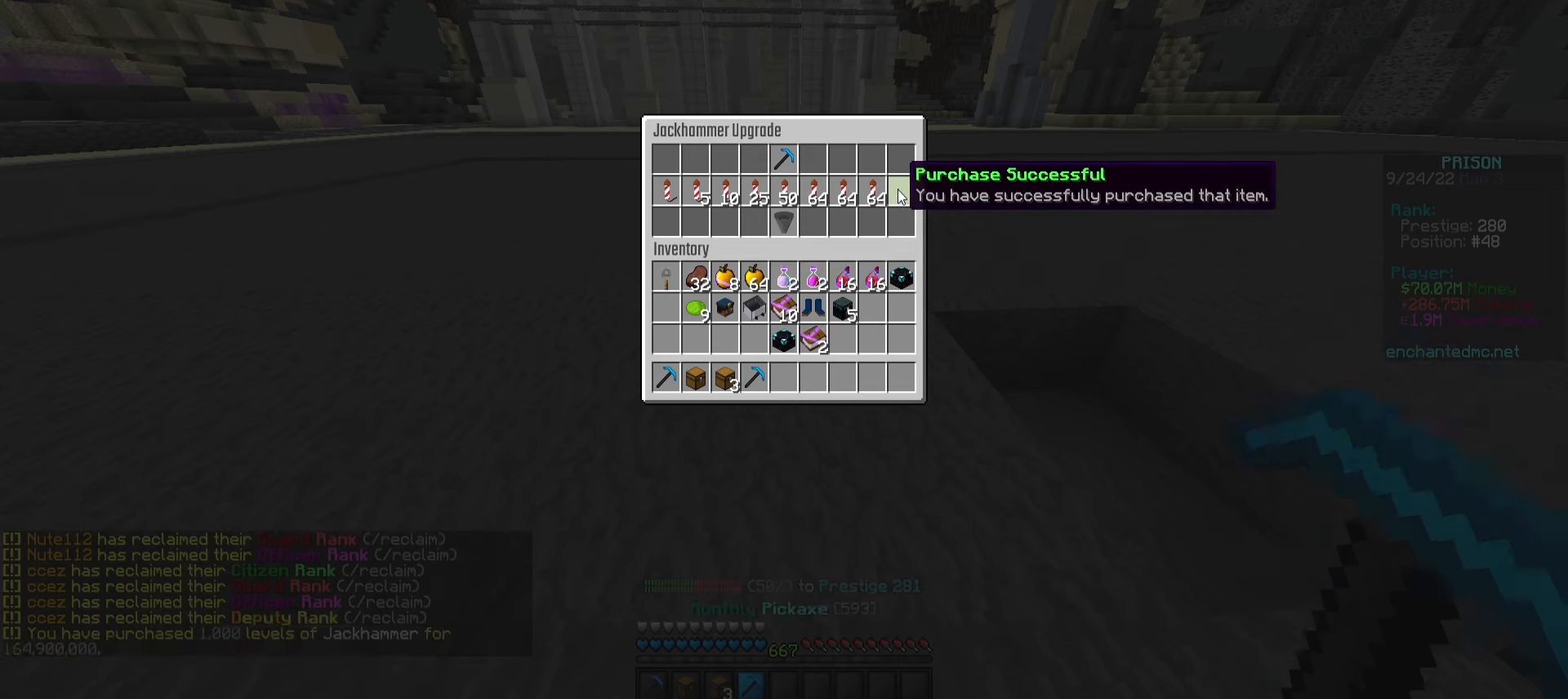
{"keys": [], "mouse": [], "events": []}
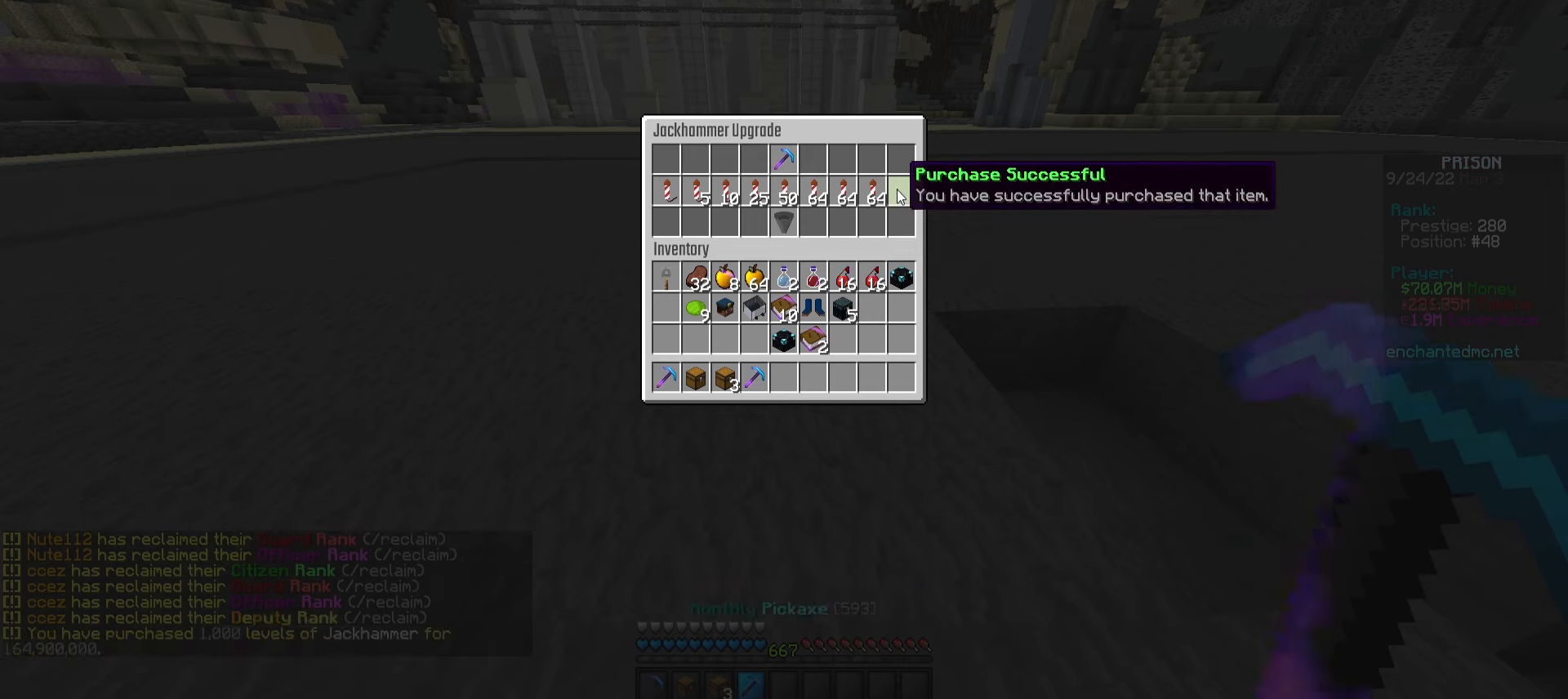
{"keys": ["w"], "mouse": [], "events": [[333, "w", "down"]]}
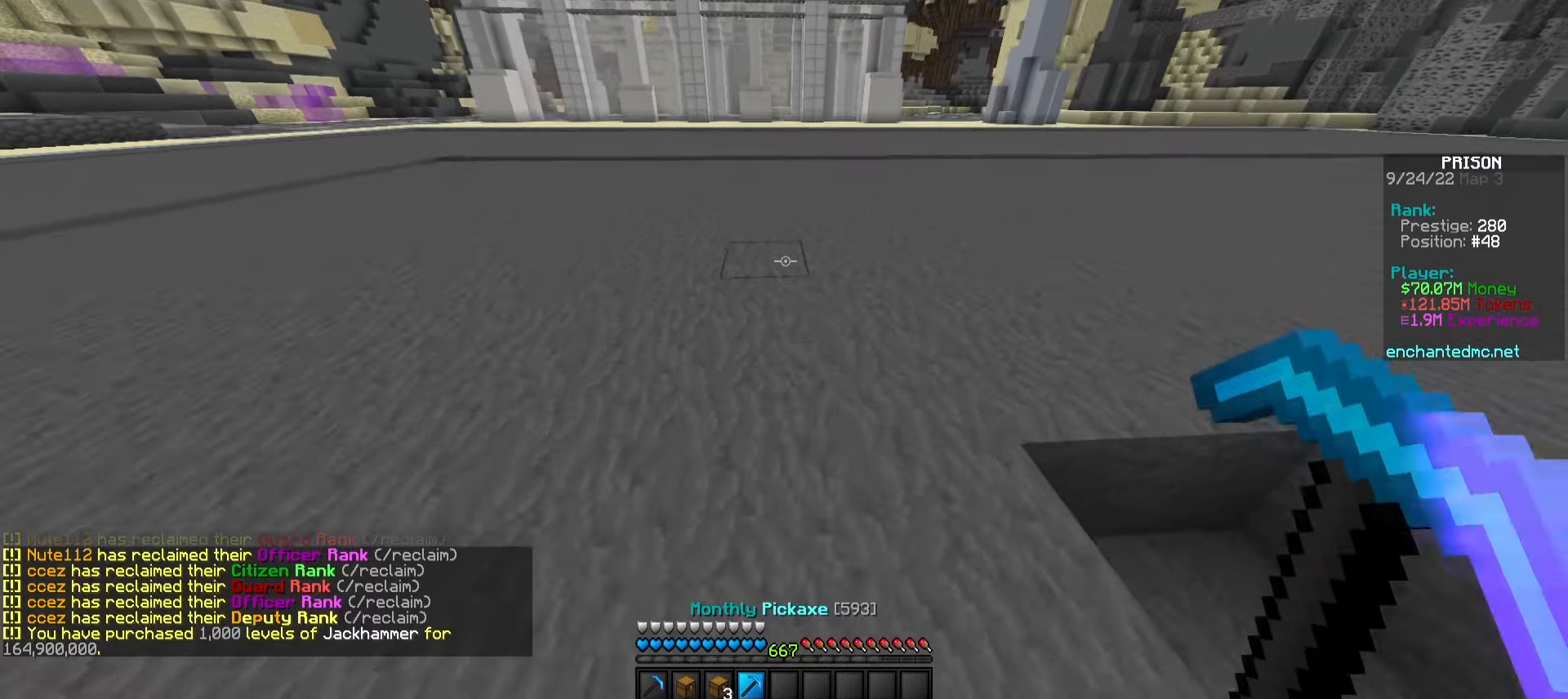
{"keys": ["w"], "mouse": ["left"], "events": [[83, "a", "down"], [233, "mouse_left", "down"], [450, "a", "up"]]}
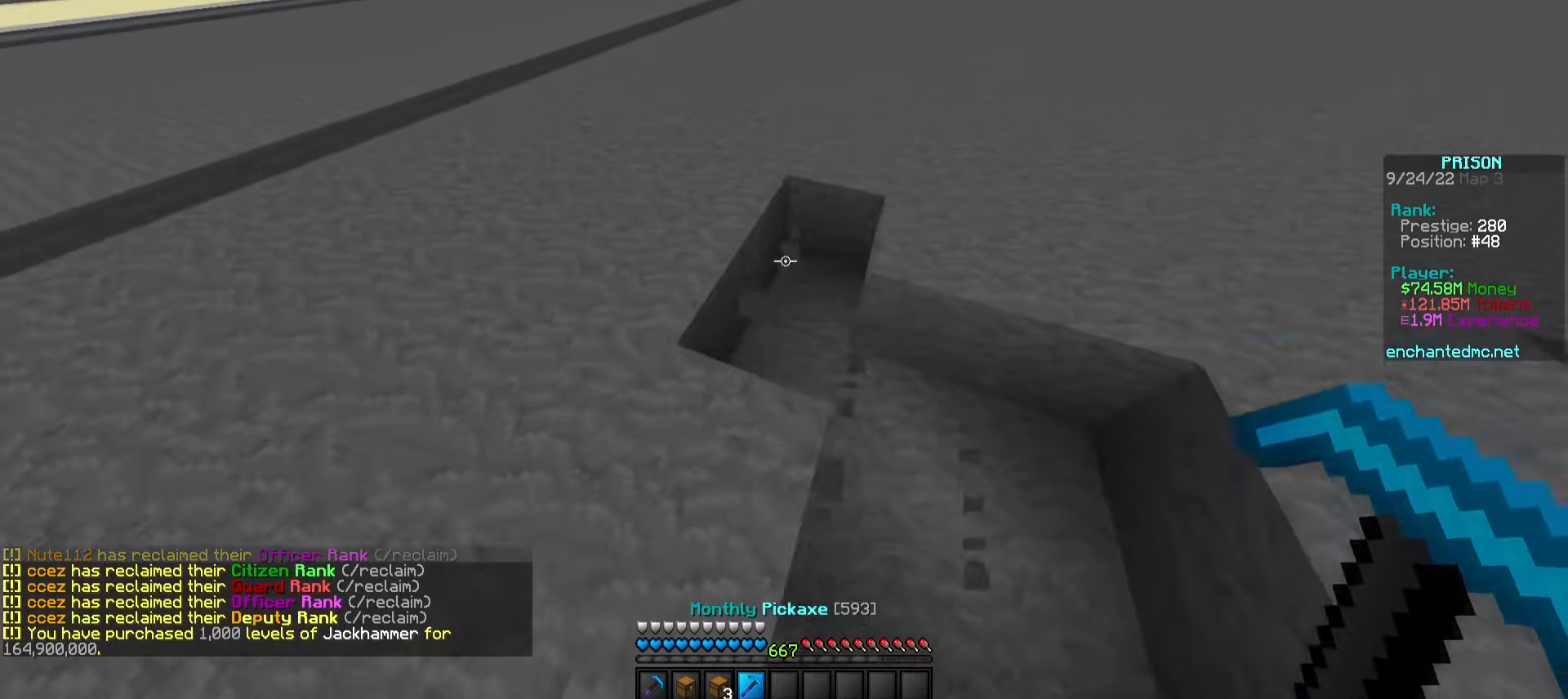
{"keys": ["a", "w"], "mouse": ["left"], "events": [[150, "a", "down"]]}
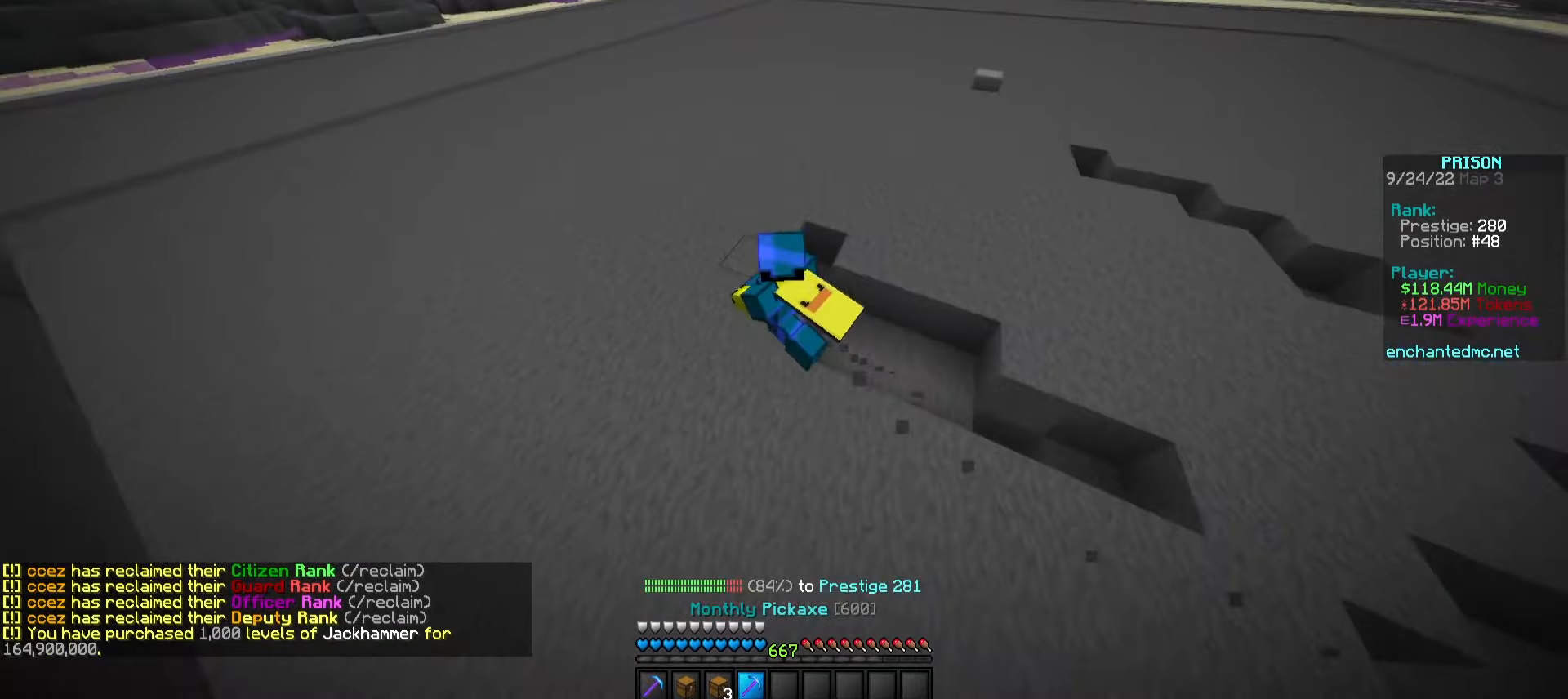
{"keys": ["a", "w"], "mouse": ["left"], "events": []}
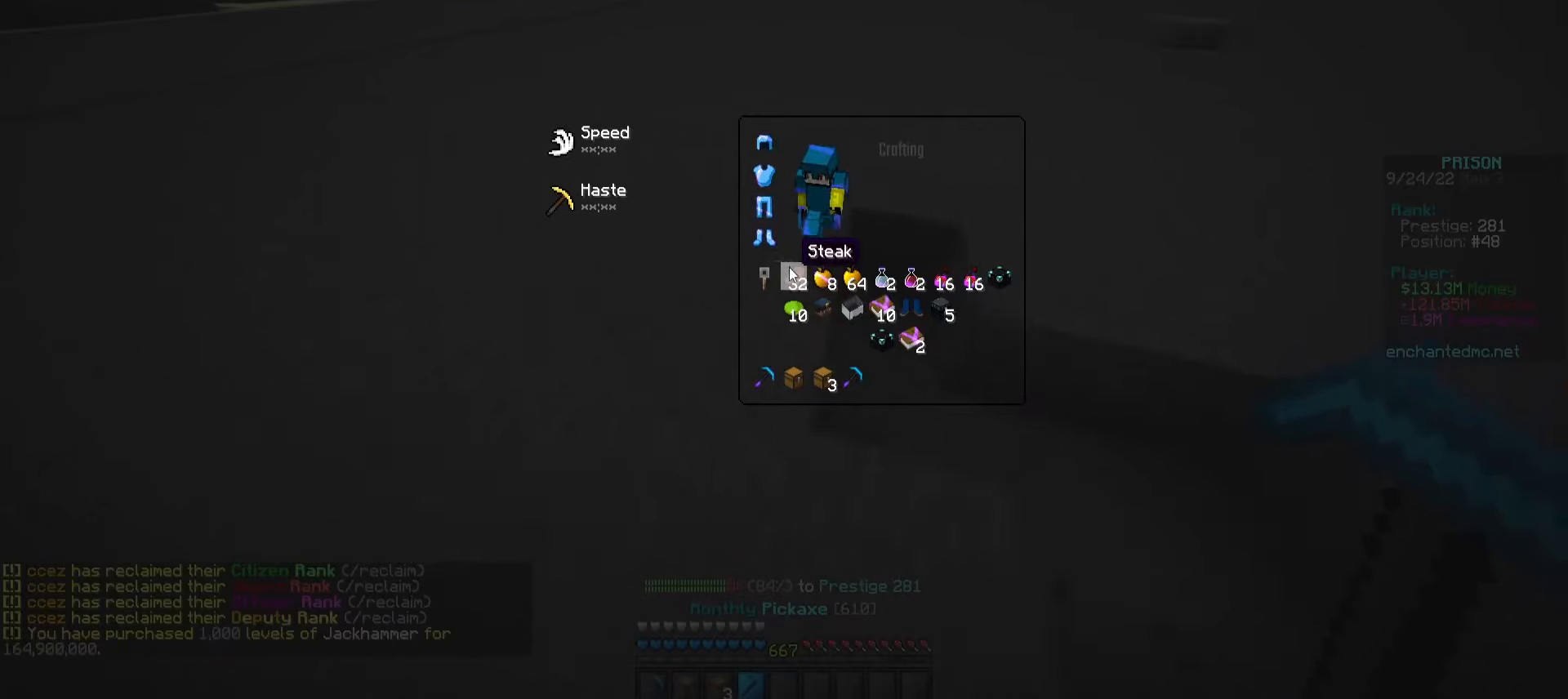
{"keys": [], "mouse": [], "events": [[67, "mouse_left", "up"], [100, "a", "up"], [117, "w", "up"]]}